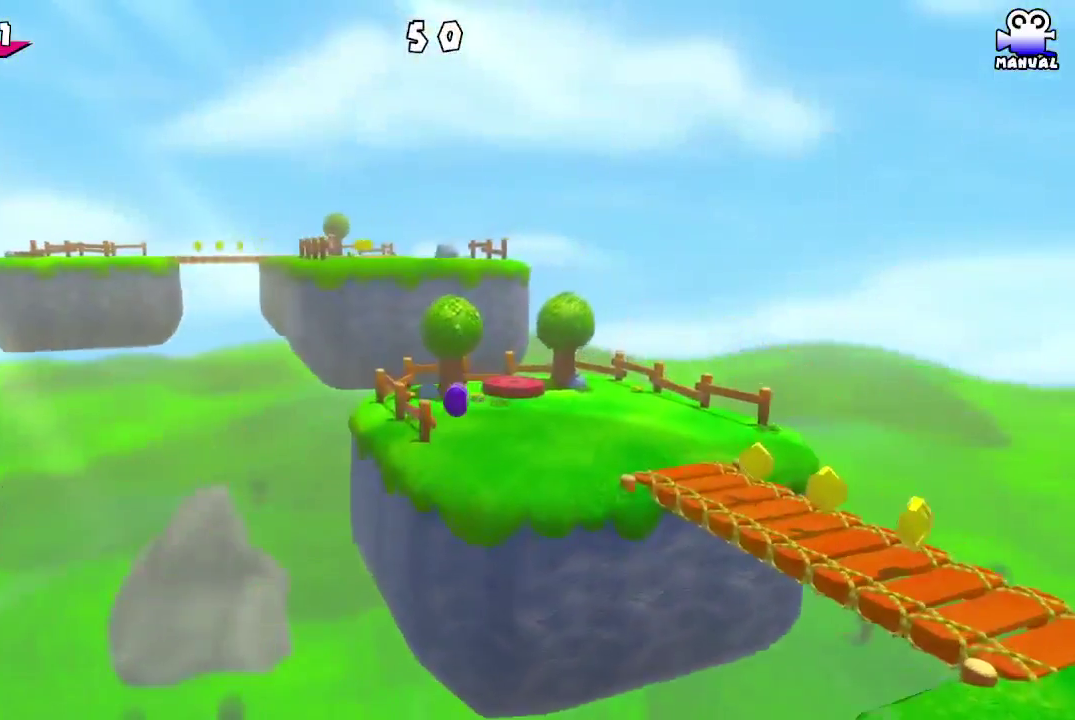
Gameplay with a controller (PlayStation layout); each line is a JSON object with the inputs held at the frame after it. "events" lists button and stick changes between this image and that frame as [ms after this image, input, new state], when the widget could be followed in between. Not read: R1.
{"buttons": [], "left_stick": "up-left", "right_stick": "left"}
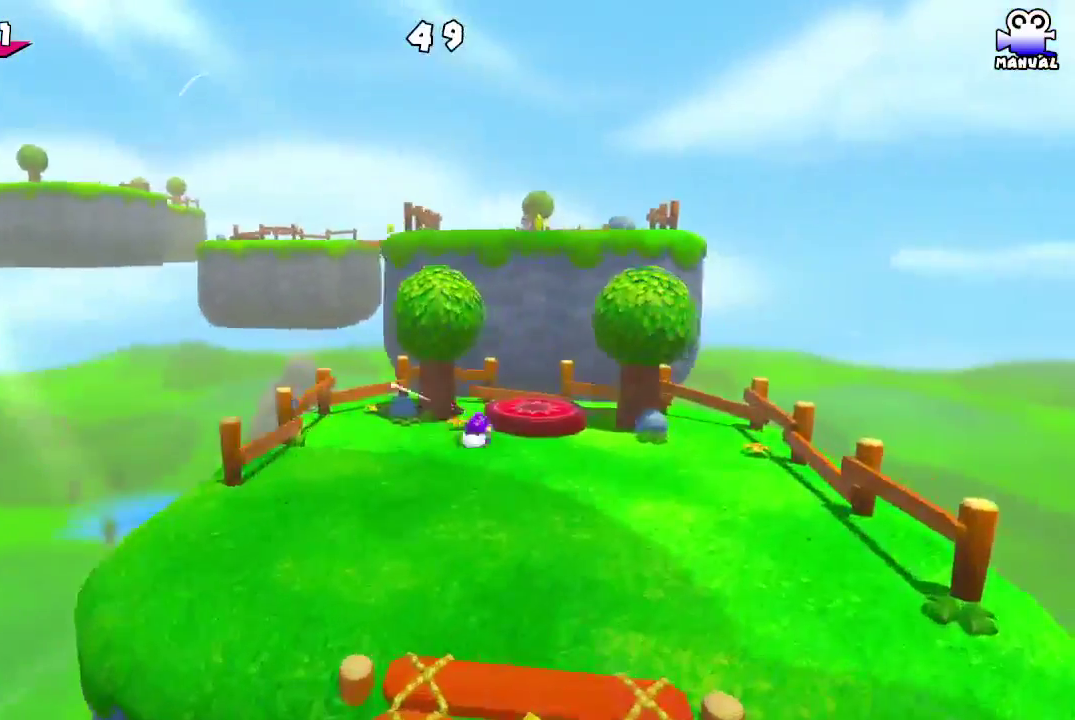
{"buttons": ["L1"], "left_stick": "up-left", "right_stick": "center"}
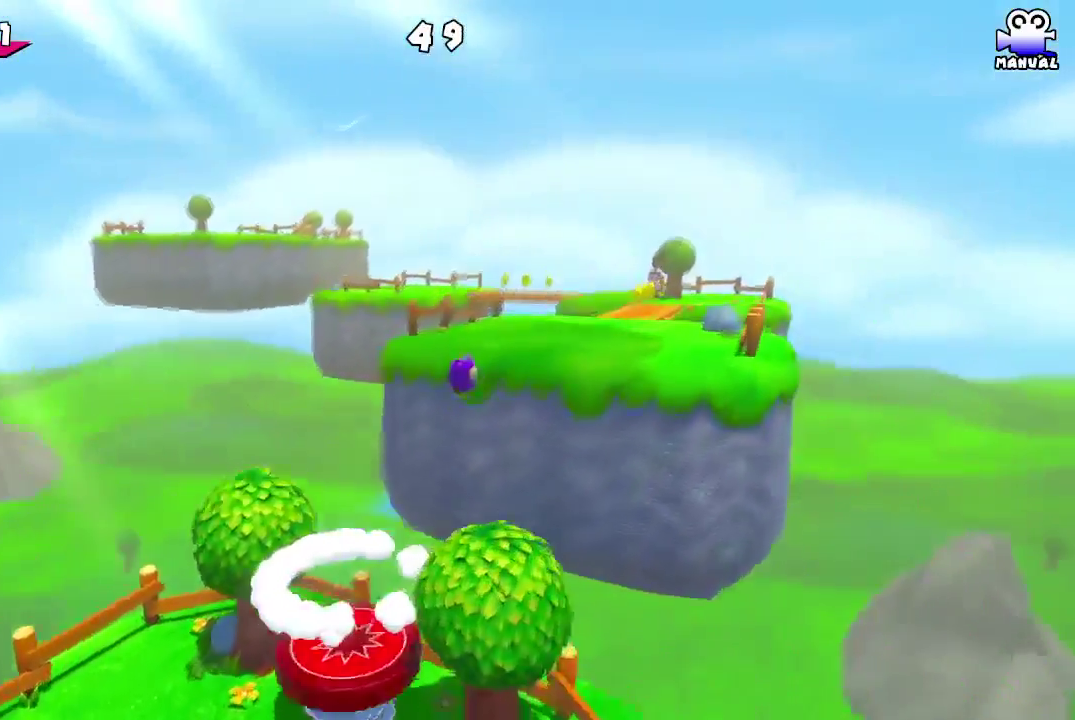
{"buttons": [], "left_stick": "up", "right_stick": "center", "events": [[250, "right_stick", "left"], [267, "L1", "up"], [300, "right_stick", "center"], [317, "left_stick", "up"]]}
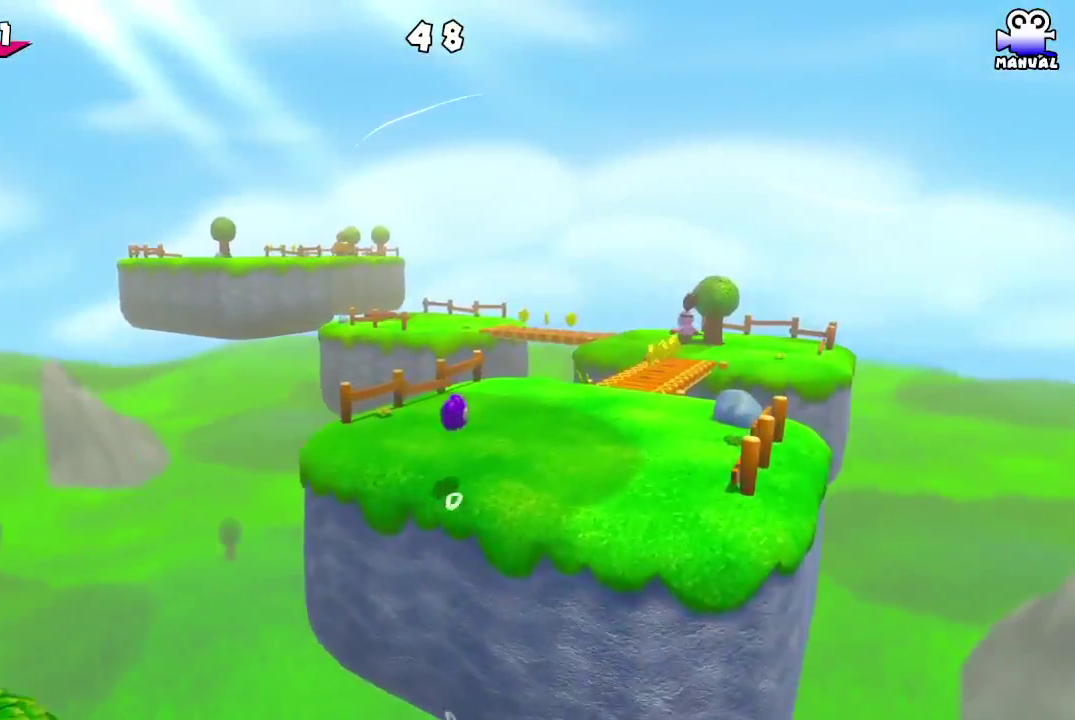
{"buttons": [], "left_stick": "up", "right_stick": "center", "events": [[100, "left_stick", "up-left"], [233, "left_stick", "up"]]}
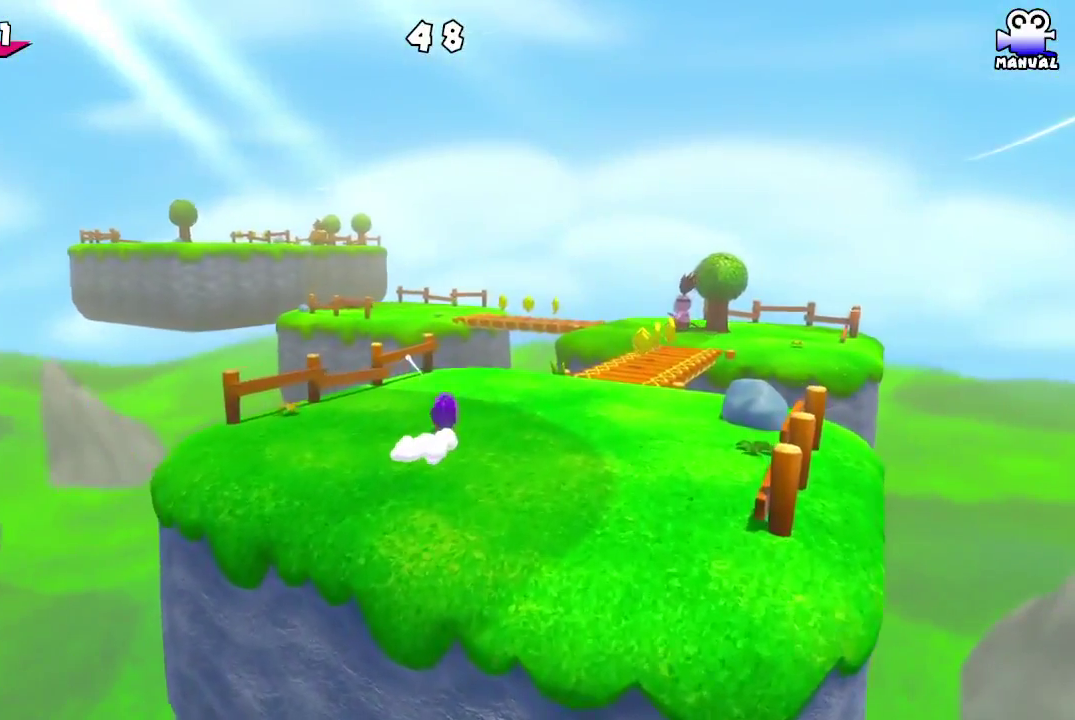
{"buttons": [], "left_stick": "up", "right_stick": "center", "events": [[117, "right_stick", "left"], [183, "right_stick", "center"]]}
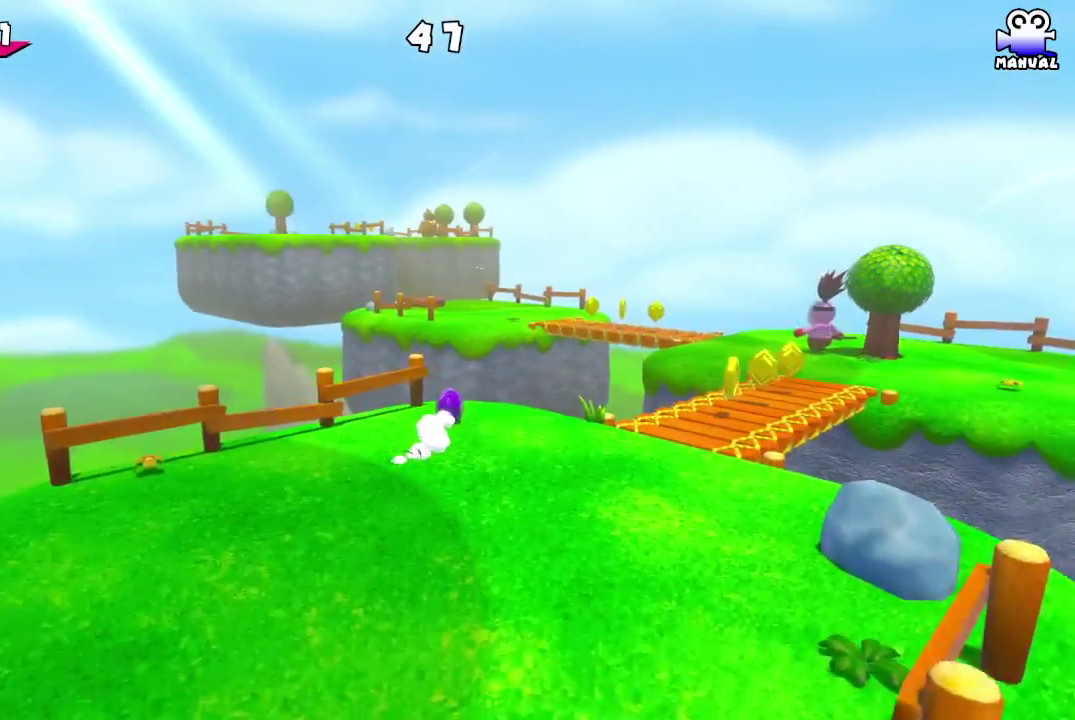
{"buttons": ["CROSS"], "left_stick": "up-left", "right_stick": "center", "events": [[117, "left_stick", "up-left"], [167, "CROSS", "down"]]}
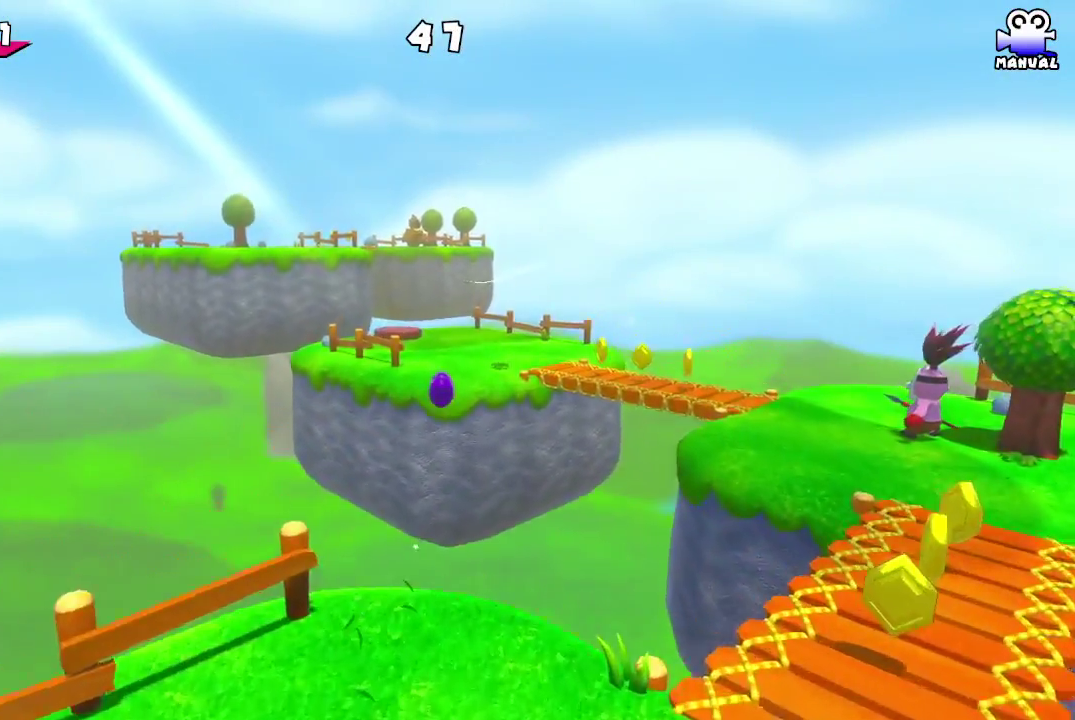
{"buttons": [], "left_stick": "up-left", "right_stick": "center", "events": [[67, "CROSS", "up"]]}
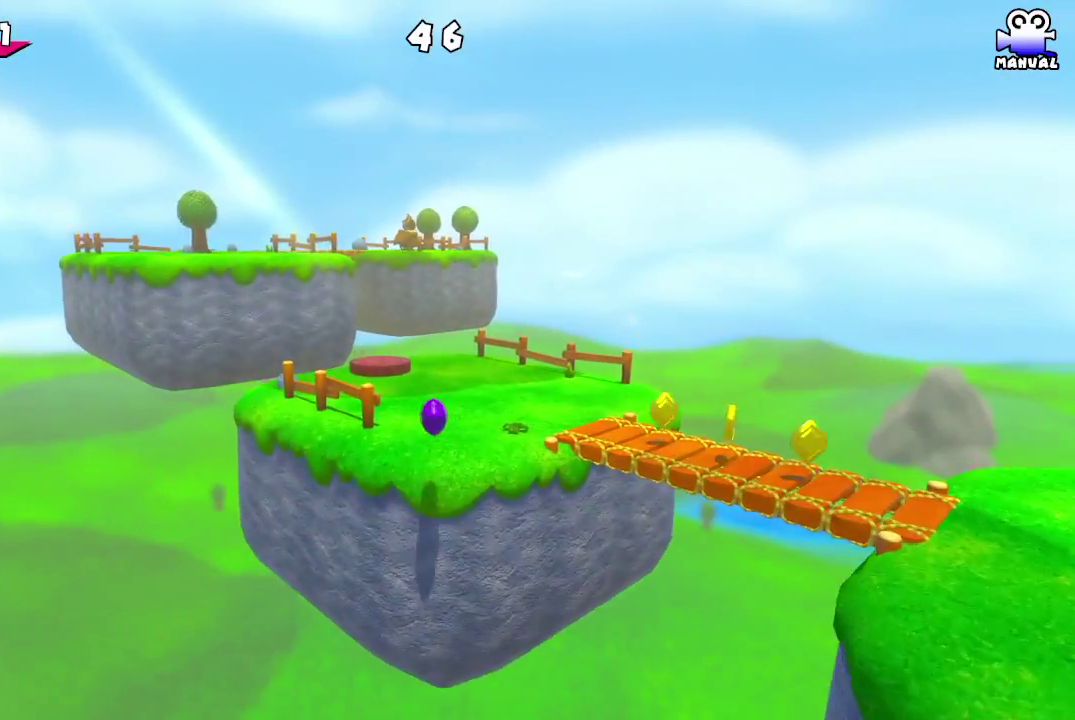
{"buttons": [], "left_stick": "up", "right_stick": "center", "events": [[217, "left_stick", "up"]]}
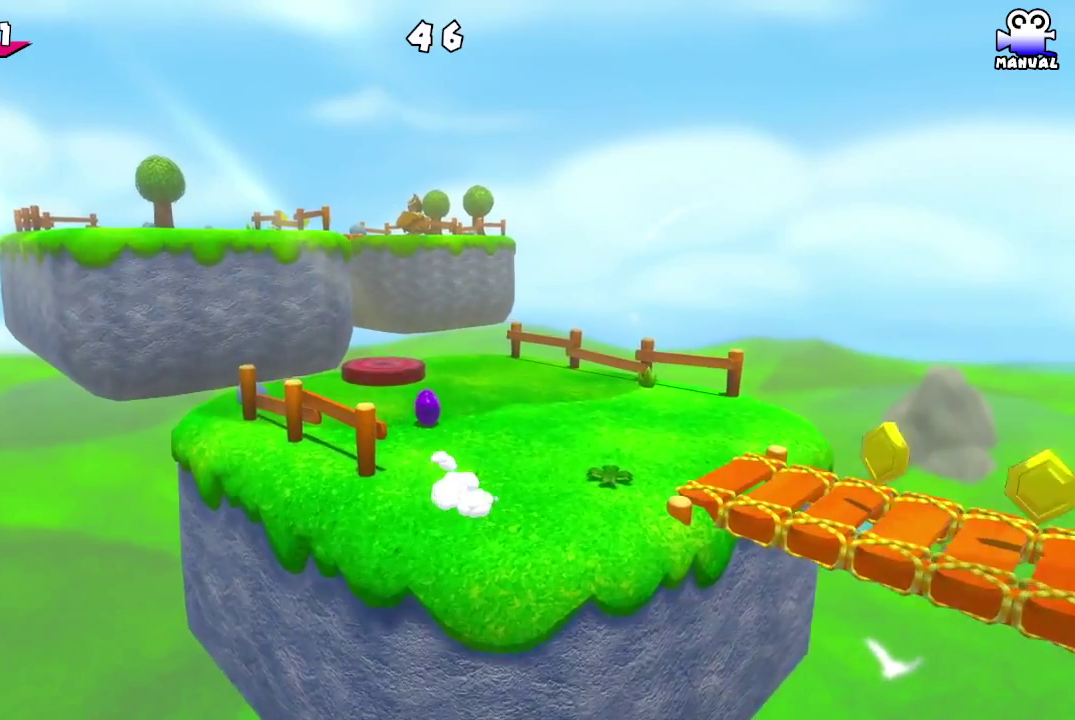
{"buttons": [], "left_stick": "up", "right_stick": "center", "events": []}
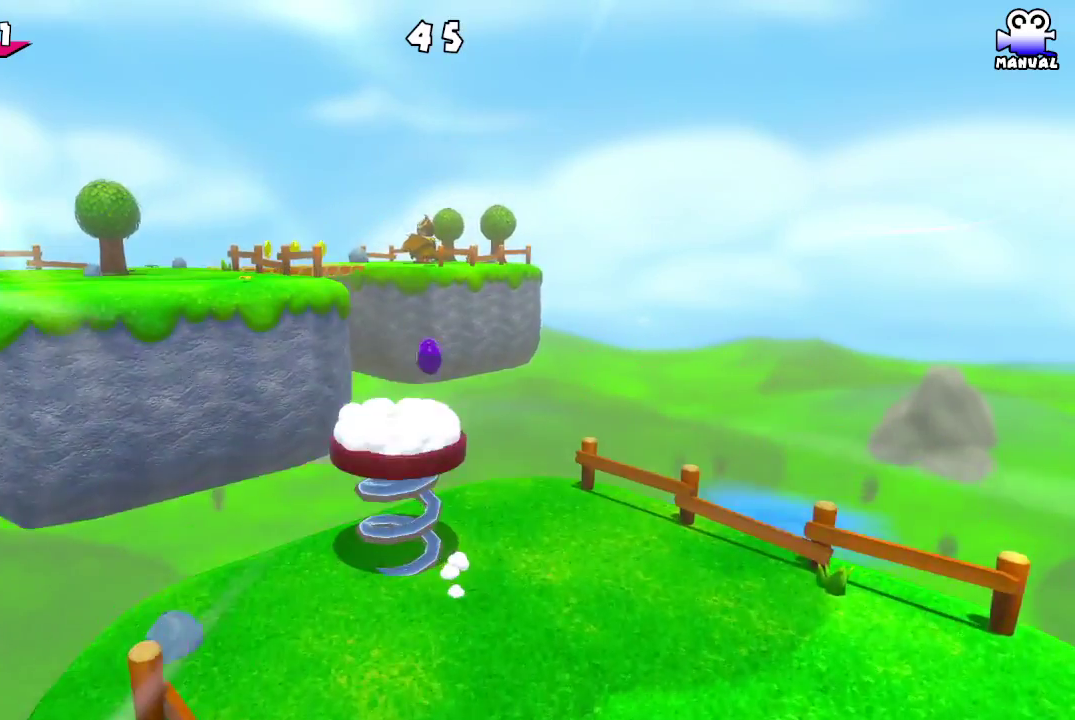
{"buttons": [], "left_stick": "up", "right_stick": "center", "events": []}
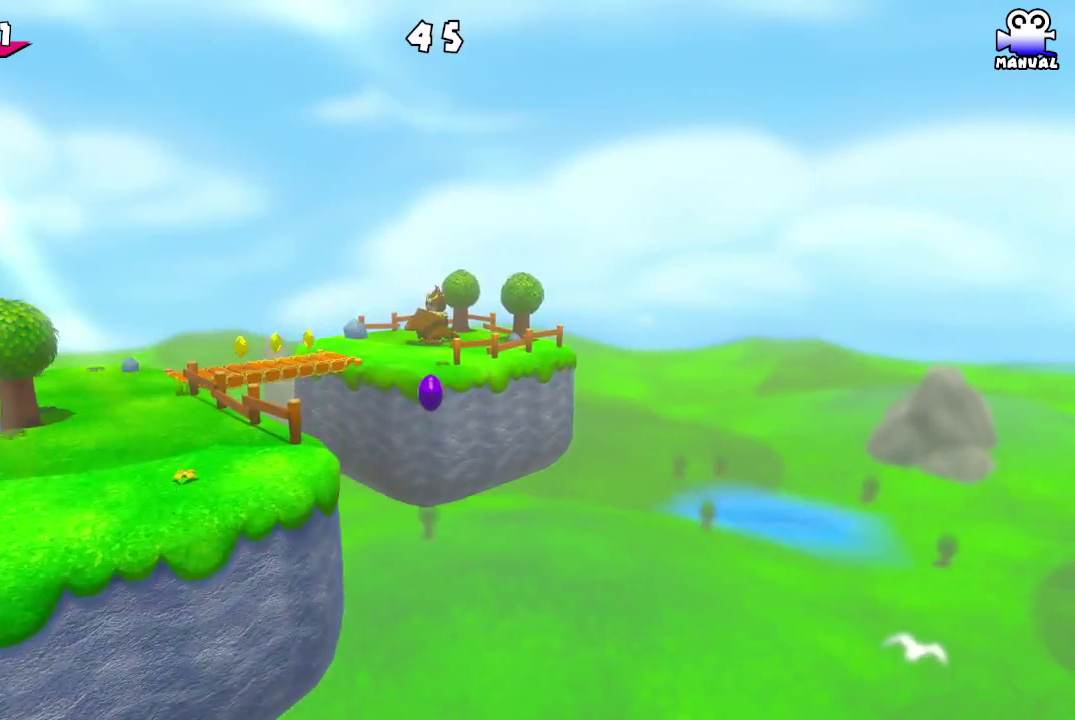
{"buttons": [], "left_stick": "up", "right_stick": "center", "events": []}
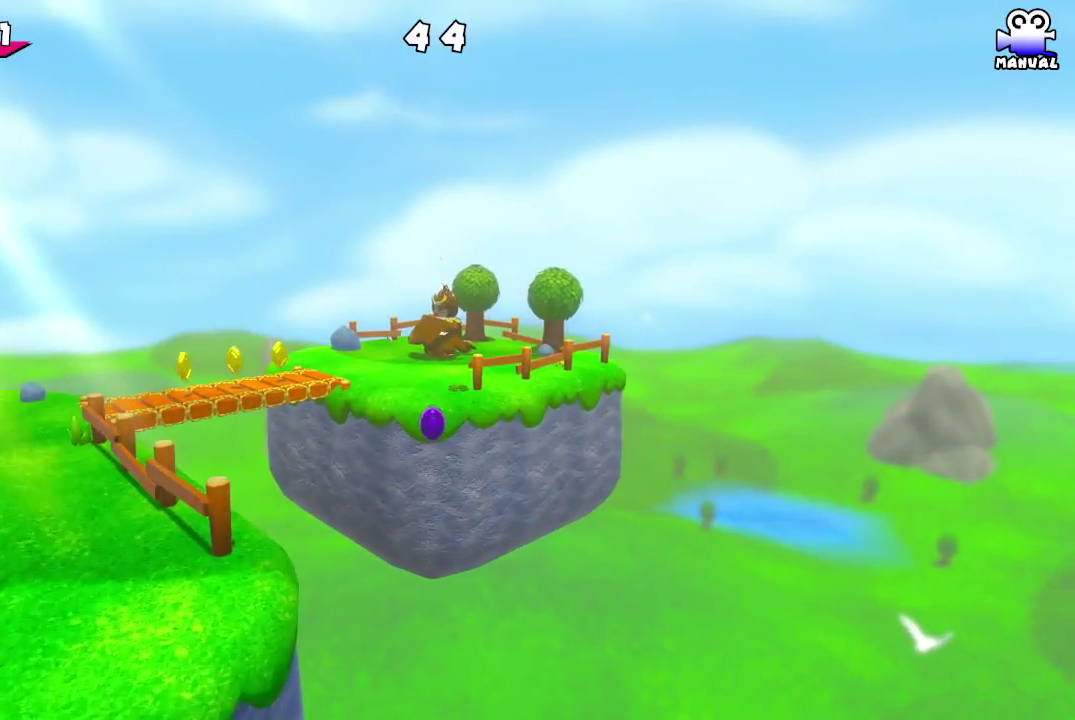
{"buttons": ["SQUARE"], "left_stick": "up", "right_stick": "center", "events": [[183, "SQUARE", "down"], [233, "SQUARE", "up"], [283, "CROSS", "down"], [383, "CROSS", "up"], [500, "SQUARE", "down"]]}
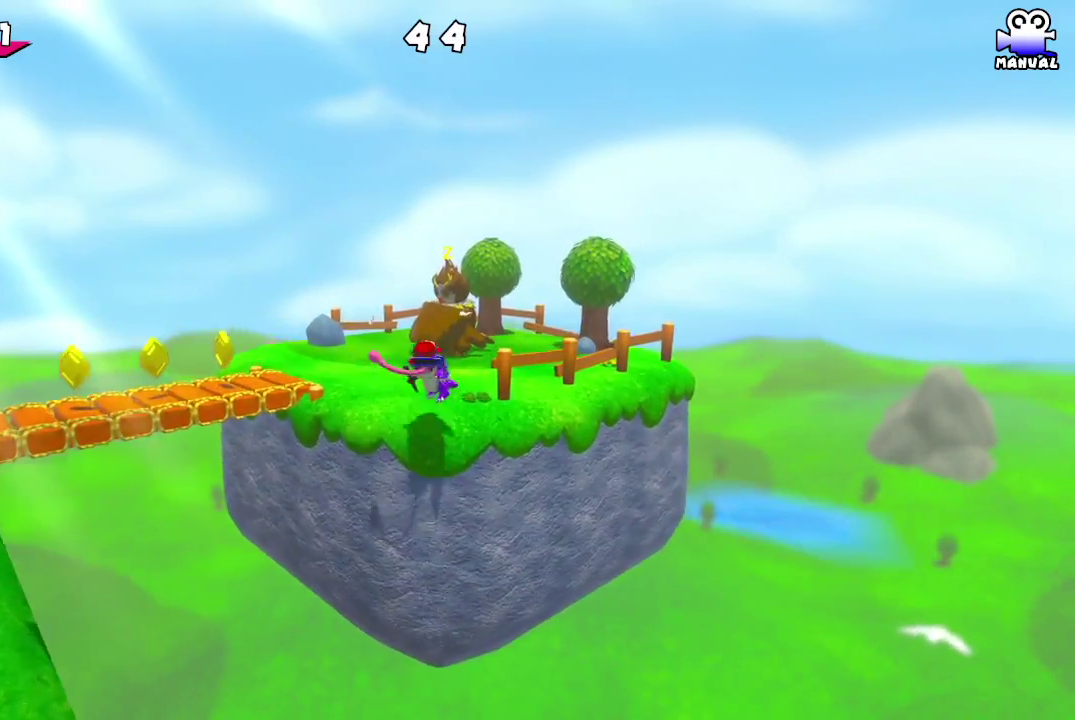
{"buttons": ["SQUARE"], "left_stick": "up", "right_stick": "center", "events": [[67, "SQUARE", "up"], [183, "SQUARE", "down"], [283, "SQUARE", "up"], [450, "SQUARE", "down"]]}
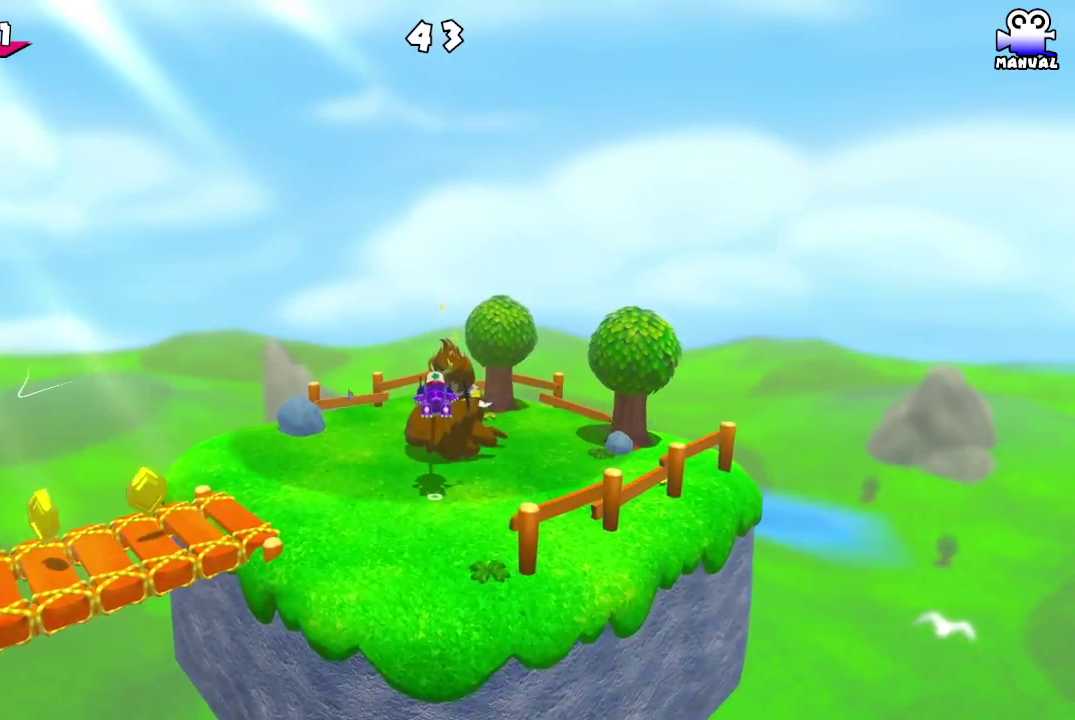
{"buttons": [], "left_stick": "up-right", "right_stick": "center", "events": [[50, "SQUARE", "up"], [100, "SQUARE", "down"], [183, "left_stick", "up-right"], [233, "SQUARE", "up"]]}
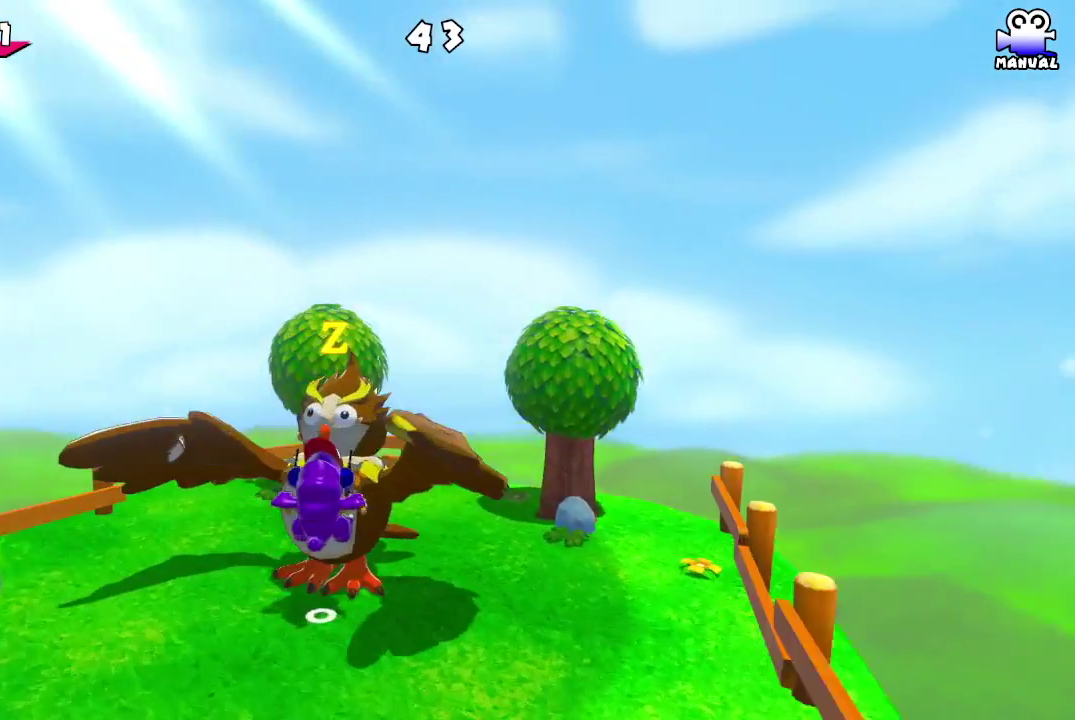
{"buttons": [], "left_stick": "center", "right_stick": "center", "events": [[450, "left_stick", "up"], [500, "left_stick", "center"]]}
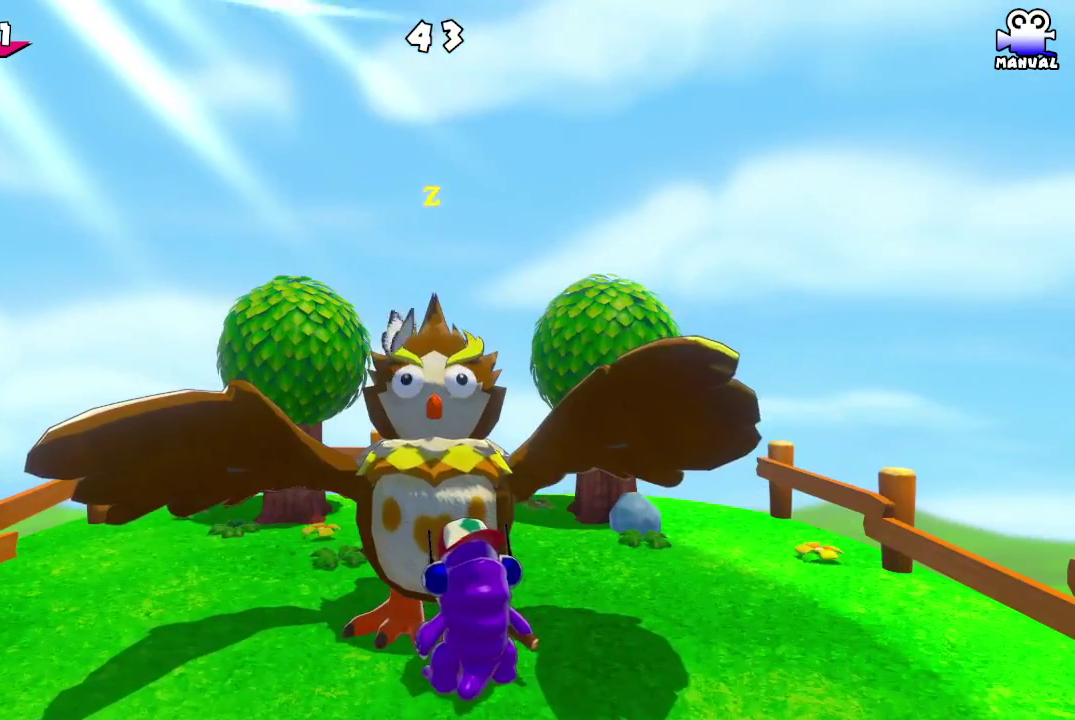
{"buttons": [], "left_stick": "center", "right_stick": "center", "events": []}
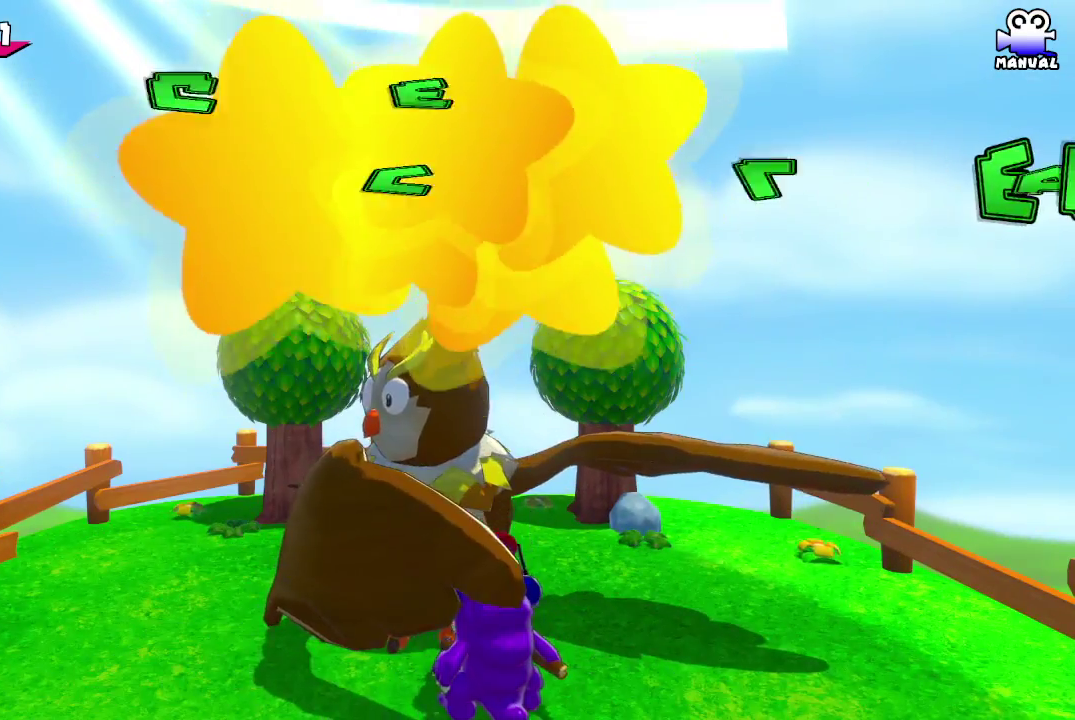
{"buttons": [], "left_stick": "center", "right_stick": "center", "events": []}
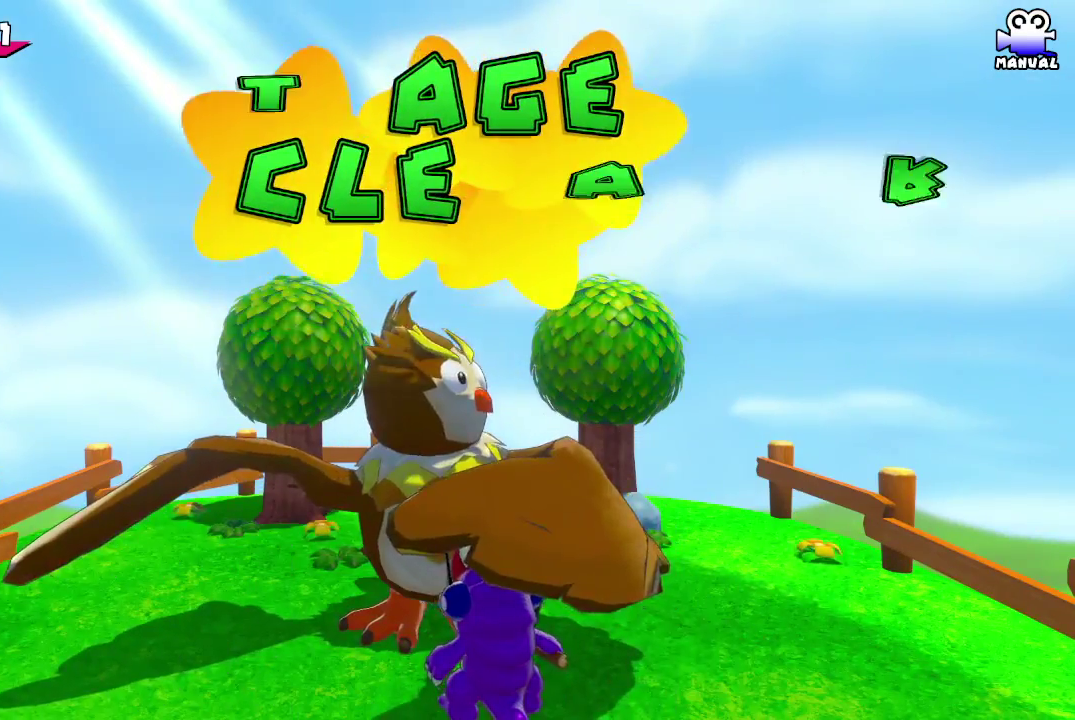
{"buttons": [], "left_stick": "center", "right_stick": "center", "events": []}
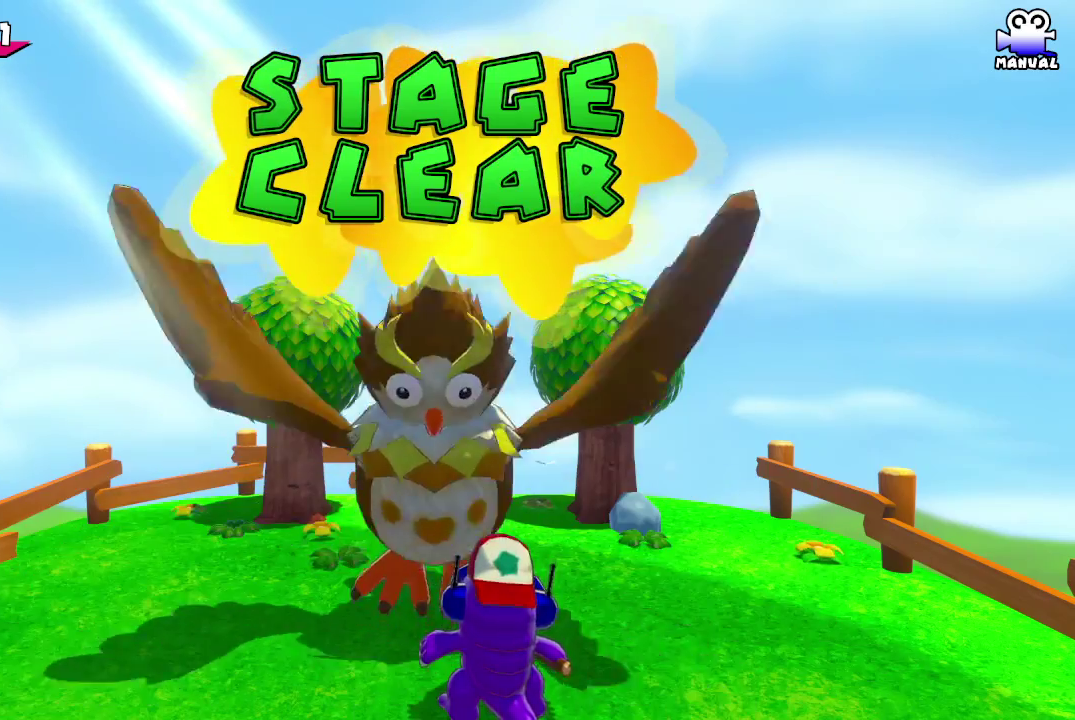
{"buttons": [], "left_stick": "center", "right_stick": "center", "events": []}
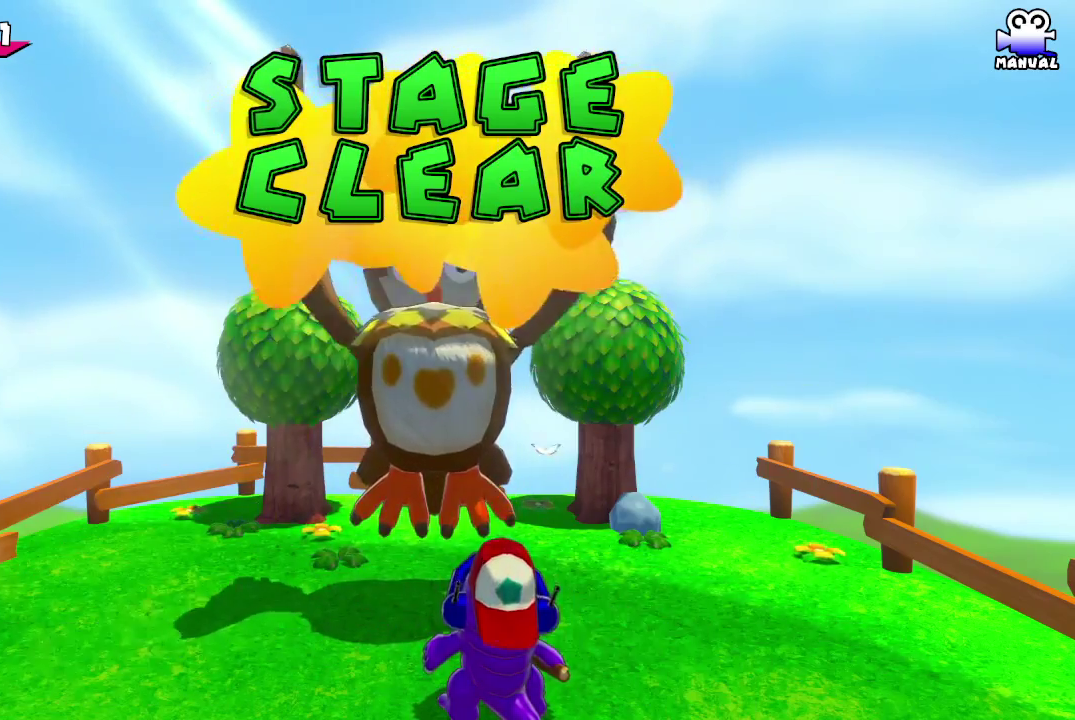
{"buttons": [], "left_stick": "center", "right_stick": "center", "events": []}
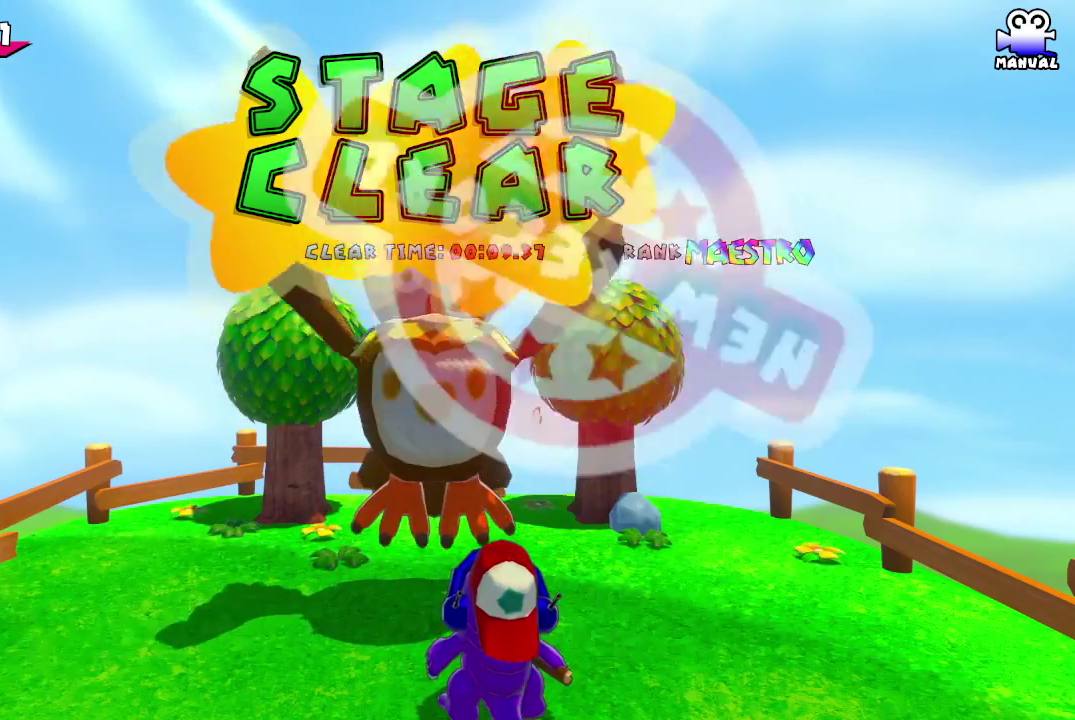
{"buttons": [], "left_stick": "center", "right_stick": "center", "events": []}
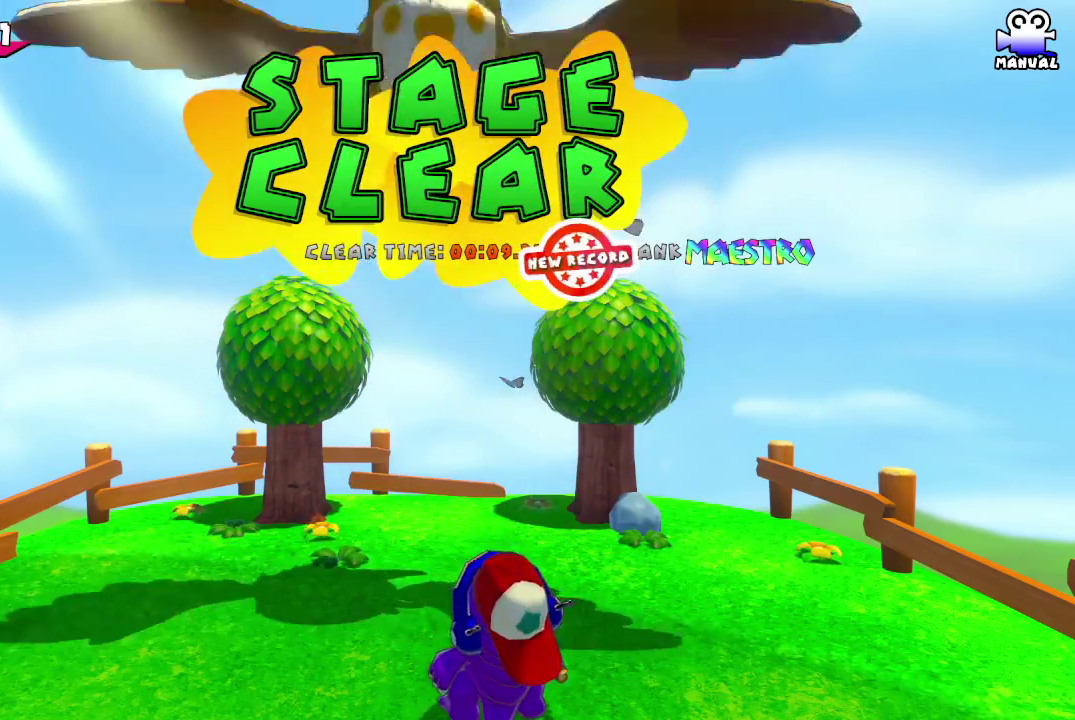
{"buttons": [], "left_stick": "center", "right_stick": "center", "events": []}
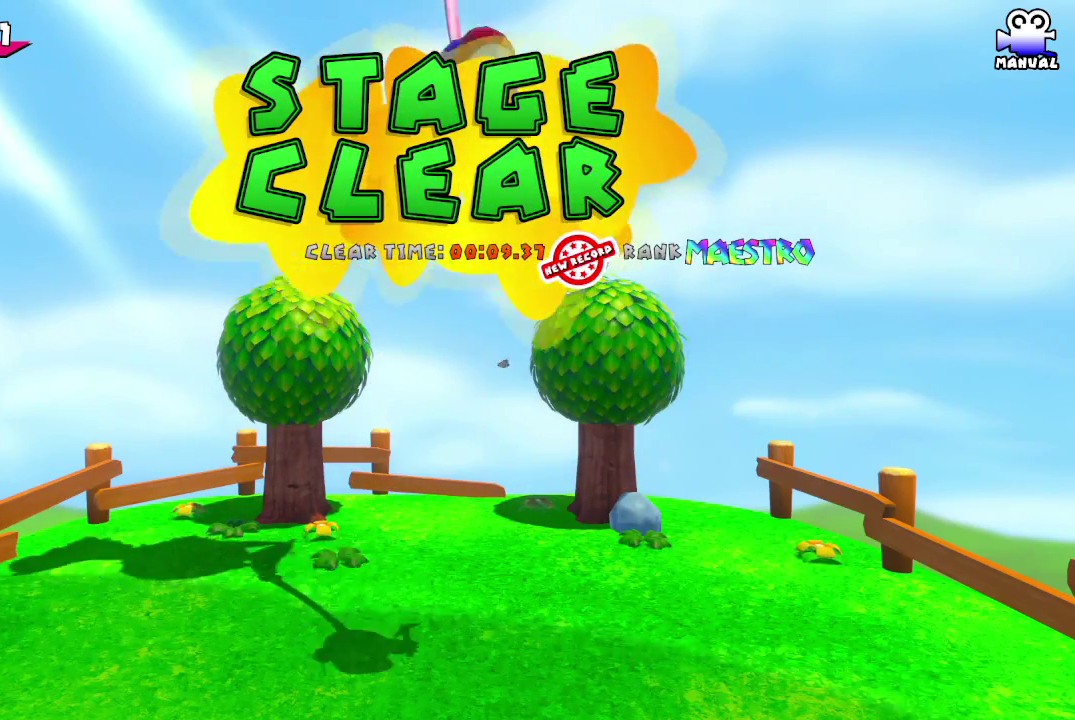
{"buttons": [], "left_stick": "center", "right_stick": "center", "events": []}
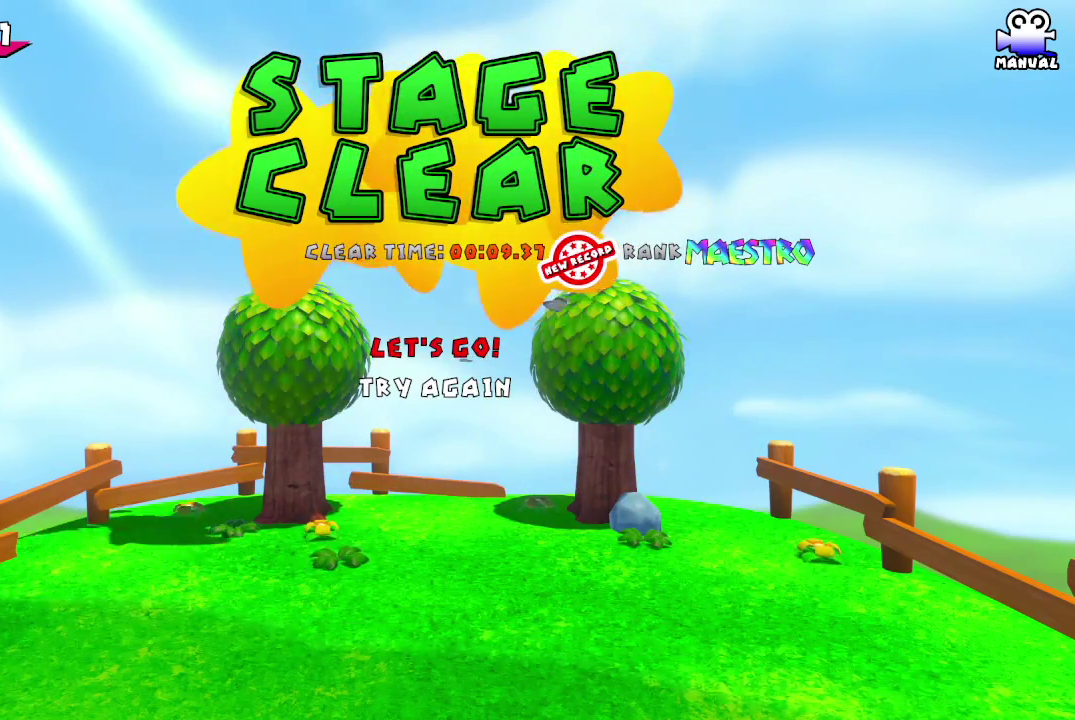
{"buttons": [], "left_stick": "center", "right_stick": "center", "events": []}